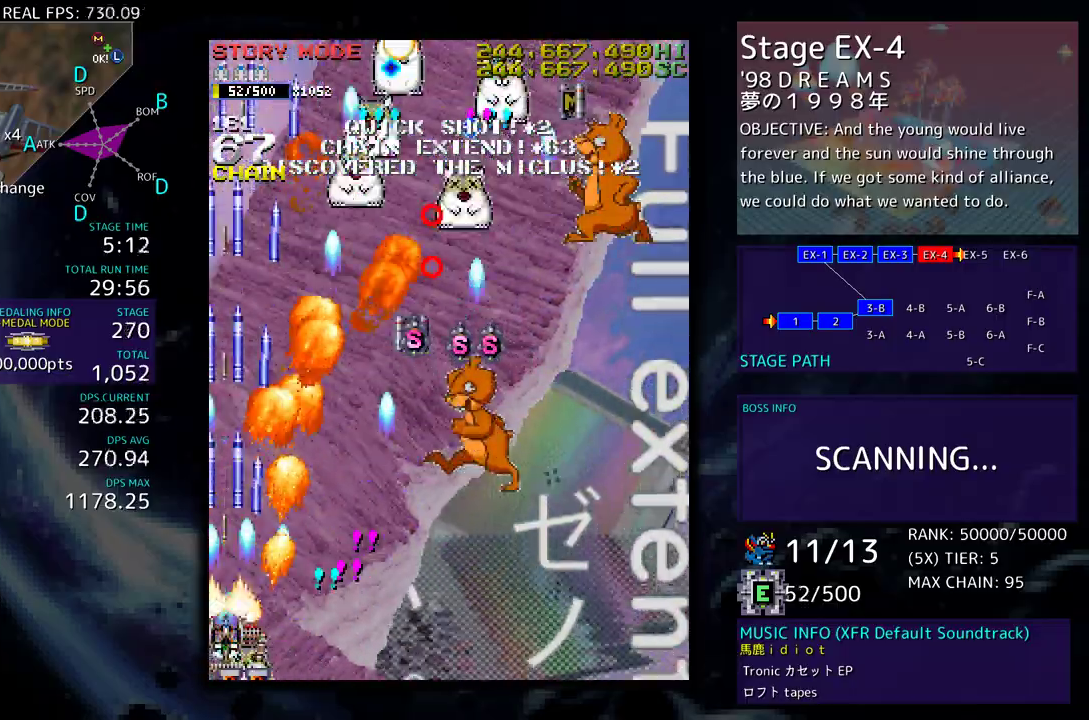
Gameplay with a controller; each line is a JSON object with the inputs held at the frame after it. "events" lists button and stick changes between this image and that frame as [ms after this image, input, new state], when the widget could be followed in between. Not read: L3 R3 other_buttons.
{"buttons": [], "events": [[167, "DPAD_LEFT", "up"], [200, "DPAD_RIGHT", "down"], [317, "DPAD_RIGHT", "up"], [433, "DPAD_RIGHT", "down"], [450, "DPAD_DOWN", "up"], [500, "DPAD_RIGHT", "up"]]}
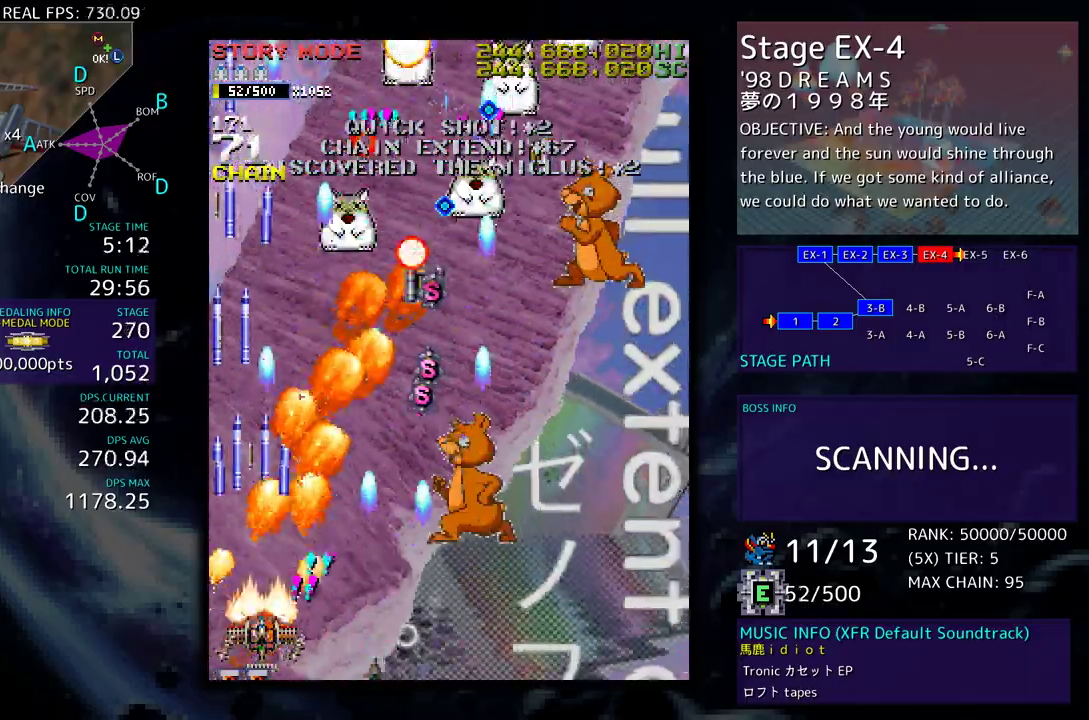
{"buttons": ["DPAD_RIGHT"], "events": [[217, "DPAD_RIGHT", "down"], [317, "DPAD_RIGHT", "up"], [417, "DPAD_RIGHT", "down"]]}
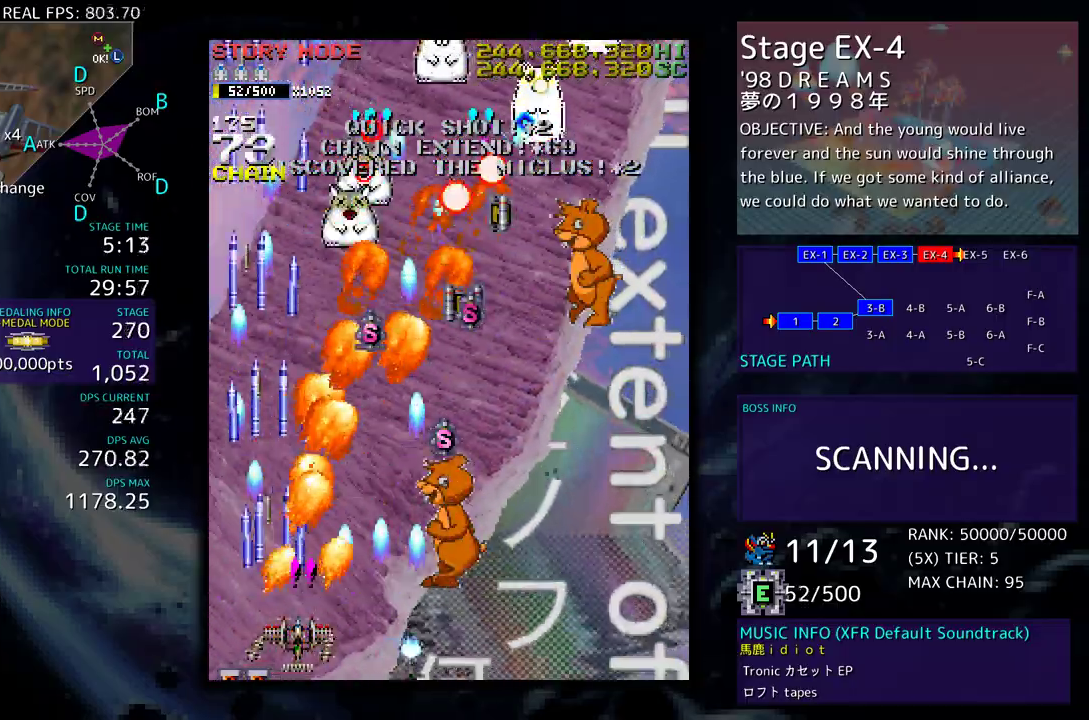
{"buttons": ["DPAD_RIGHT"], "events": [[33, "DPAD_RIGHT", "up"], [133, "DPAD_RIGHT", "down"], [167, "DPAD_DOWN", "down"], [233, "DPAD_DOWN", "up"], [233, "DPAD_RIGHT", "up"], [483, "DPAD_RIGHT", "down"]]}
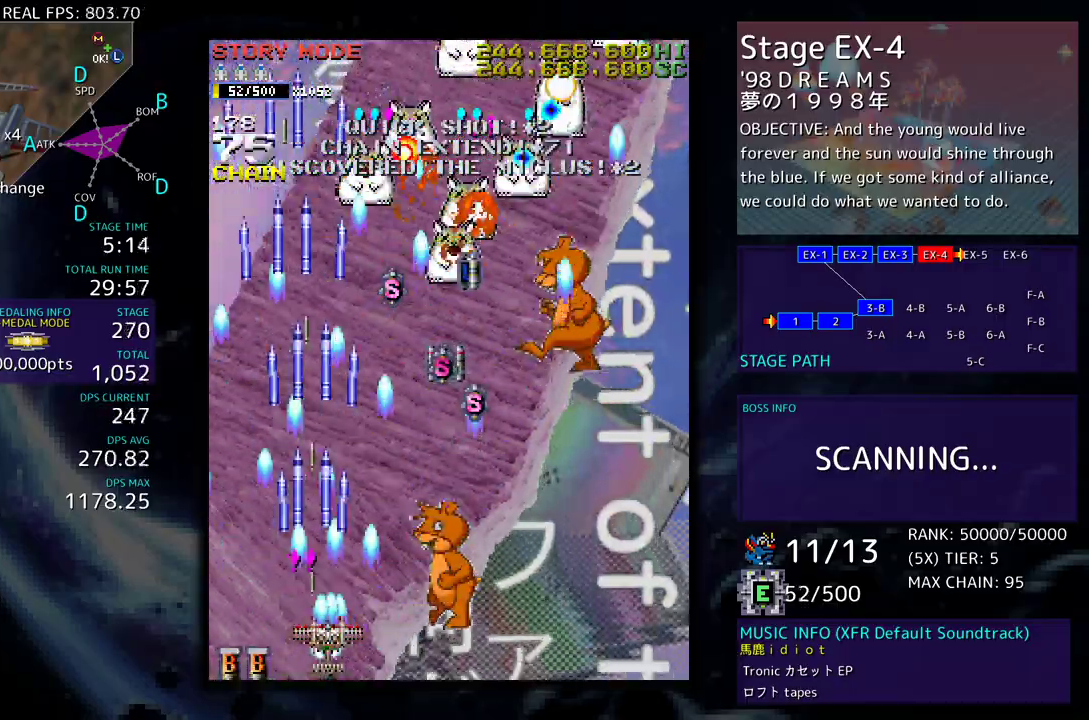
{"buttons": ["DPAD_RIGHT"], "events": [[83, "DPAD_RIGHT", "up"], [200, "DPAD_RIGHT", "down"], [300, "DPAD_RIGHT", "up"], [483, "DPAD_RIGHT", "down"]]}
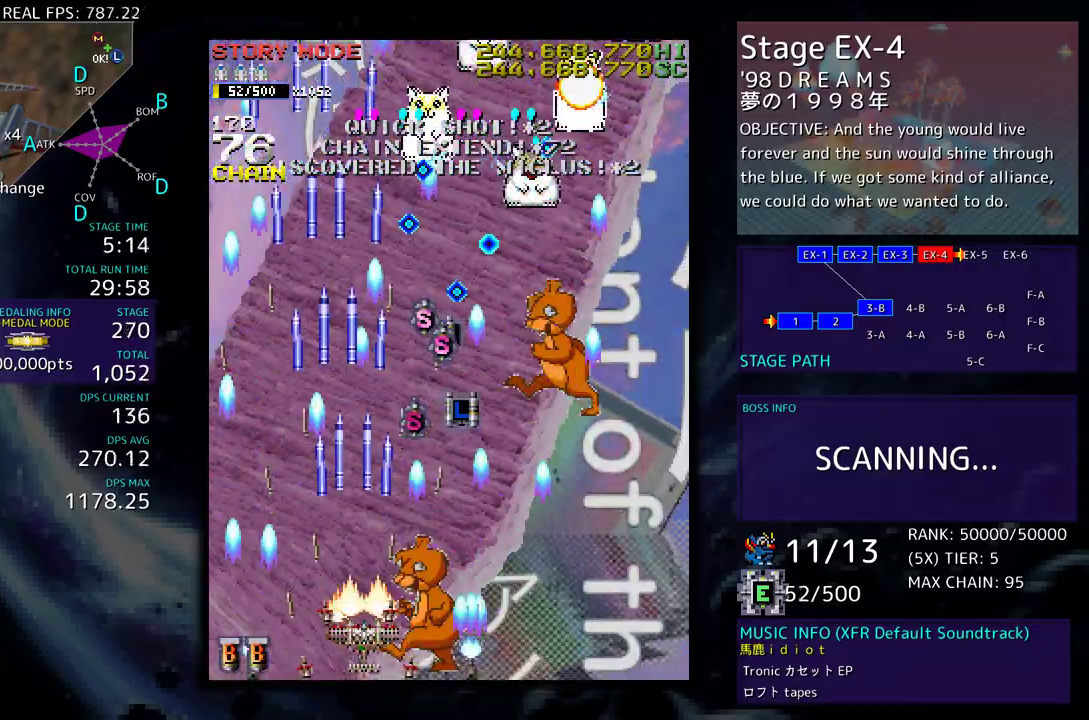
{"buttons": [], "events": [[83, "DPAD_RIGHT", "up"], [267, "DPAD_RIGHT", "down"], [300, "DPAD_DOWN", "down"], [383, "DPAD_DOWN", "up"], [383, "DPAD_RIGHT", "up"]]}
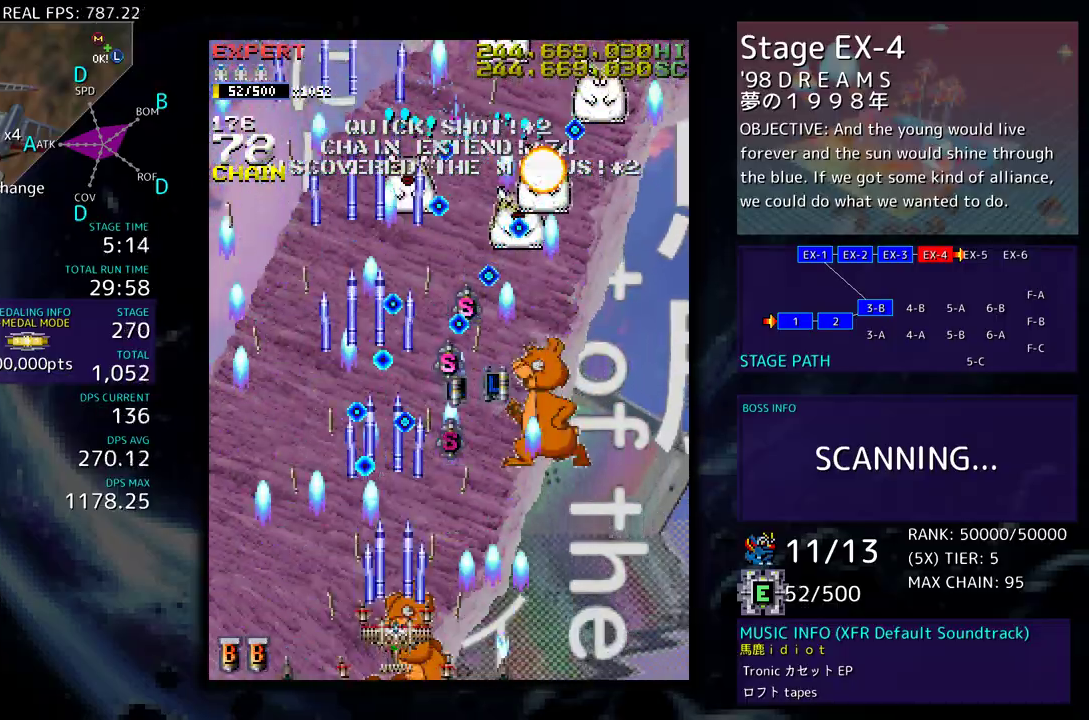
{"buttons": [], "events": [[17, "DPAD_RIGHT", "down"], [83, "DPAD_RIGHT", "up"], [200, "DPAD_RIGHT", "down"], [300, "DPAD_RIGHT", "up"], [400, "DPAD_RIGHT", "down"], [483, "DPAD_RIGHT", "up"]]}
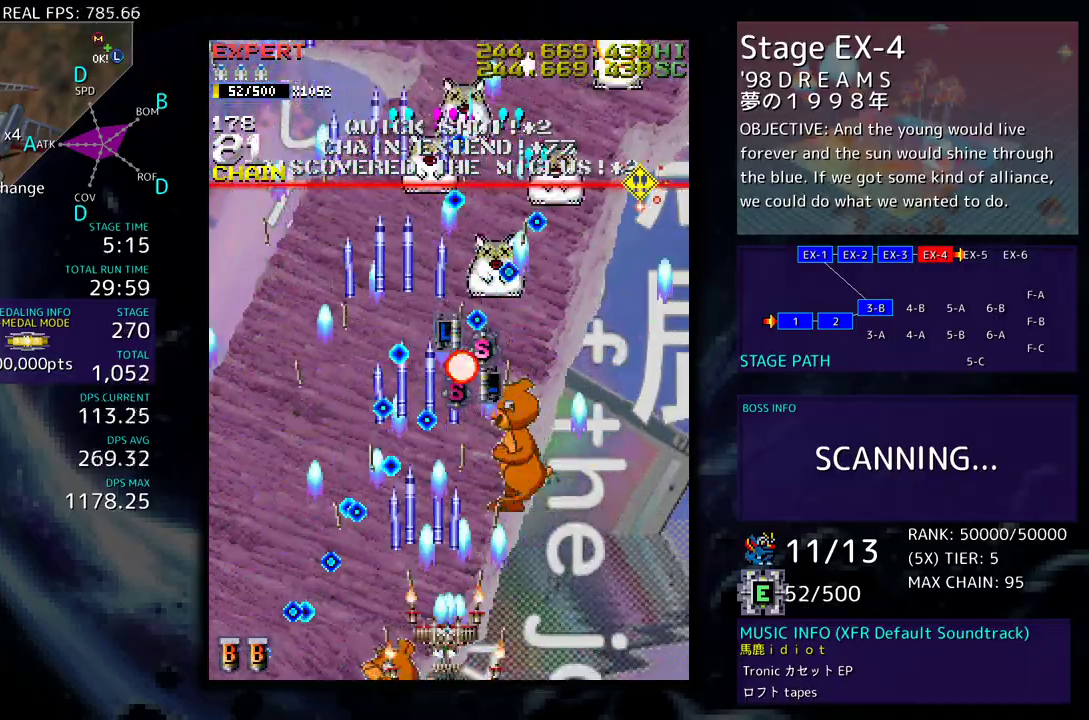
{"buttons": [], "events": [[117, "DPAD_RIGHT", "down"], [200, "DPAD_RIGHT", "up"], [317, "DPAD_RIGHT", "down"], [433, "DPAD_RIGHT", "up"]]}
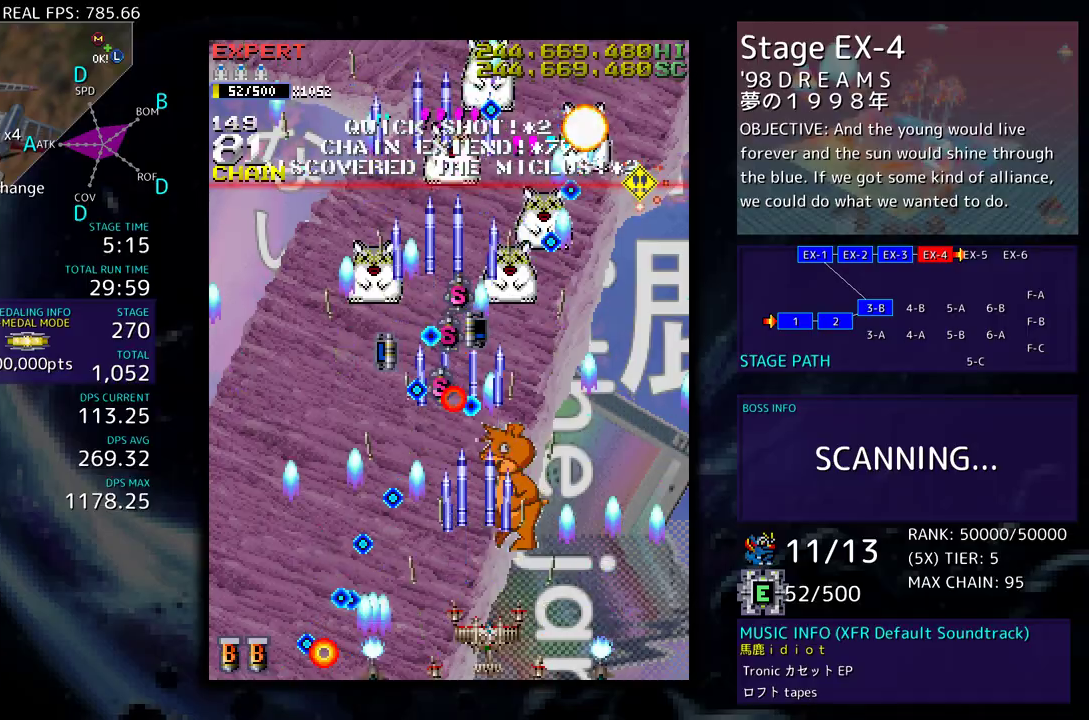
{"buttons": ["DPAD_RIGHT"], "events": [[17, "DPAD_RIGHT", "down"], [33, "DPAD_UP", "down"], [150, "DPAD_RIGHT", "up"], [300, "DPAD_RIGHT", "down"], [317, "DPAD_UP", "up"], [350, "DPAD_RIGHT", "up"], [467, "DPAD_RIGHT", "down"]]}
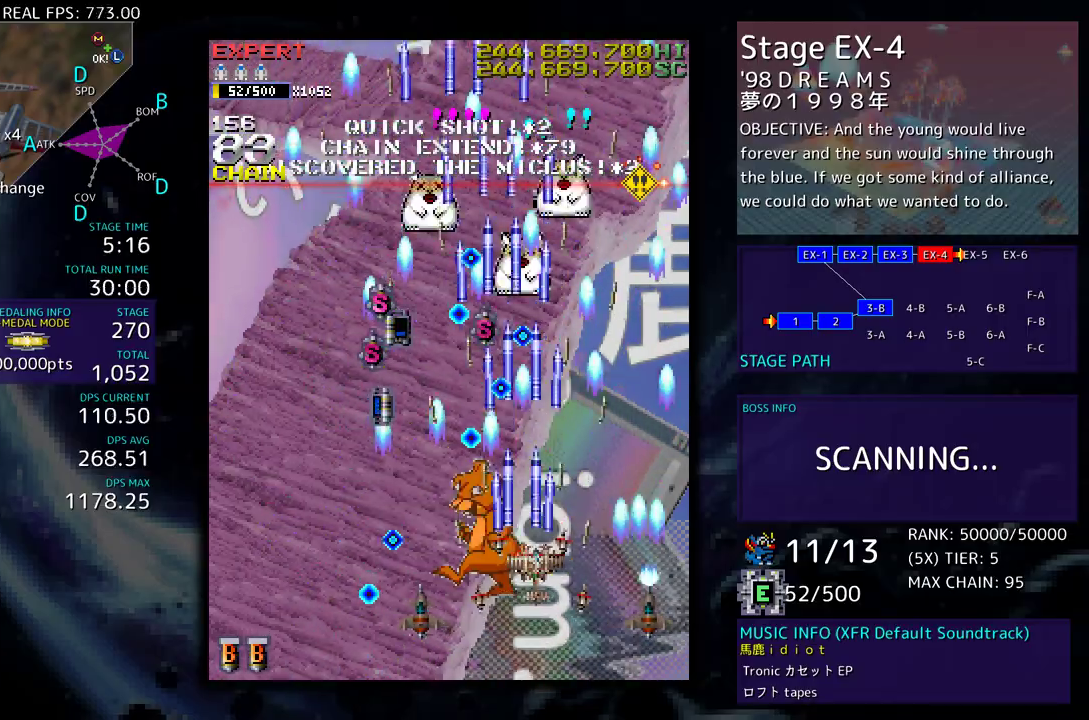
{"buttons": ["DPAD_UP", "DPAD_RIGHT"], "events": [[50, "DPAD_RIGHT", "up"], [133, "DPAD_RIGHT", "down"], [167, "DPAD_DOWN", "down"], [217, "DPAD_DOWN", "up"], [217, "DPAD_RIGHT", "up"], [300, "DPAD_RIGHT", "down"], [433, "DPAD_UP", "down"]]}
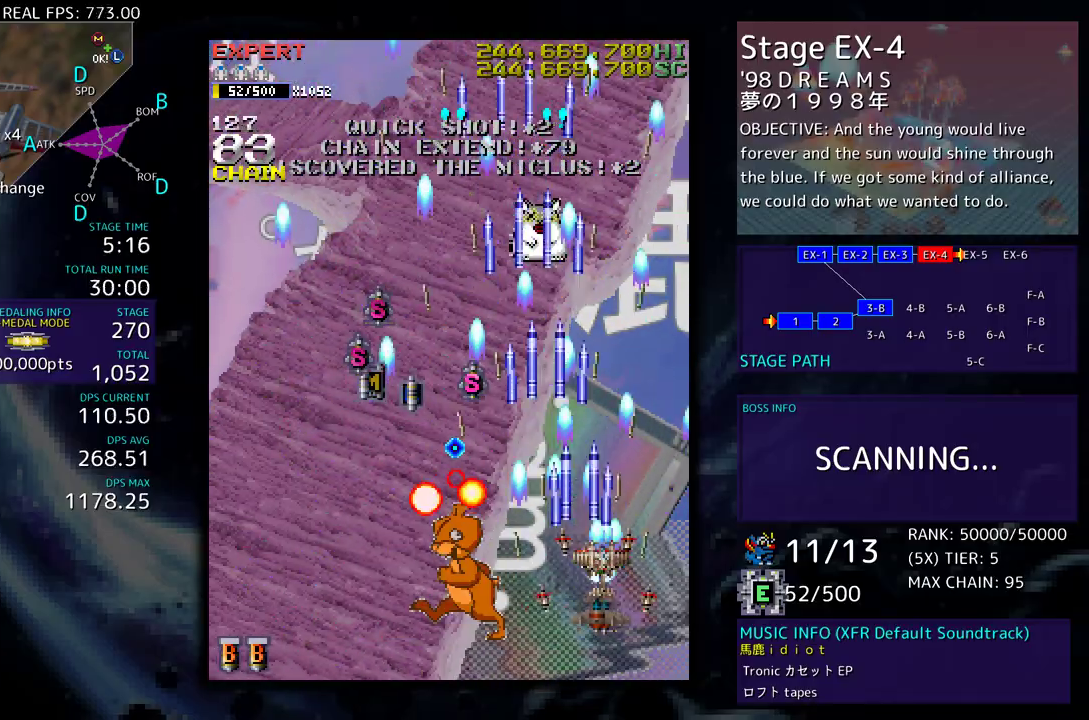
{"buttons": ["DPAD_LEFT"], "events": [[100, "DPAD_RIGHT", "up"], [117, "DPAD_UP", "up"], [233, "DPAD_LEFT", "down"], [250, "DPAD_UP", "down"], [300, "DPAD_UP", "up"], [400, "DPAD_DOWN", "down"], [467, "DPAD_DOWN", "up"]]}
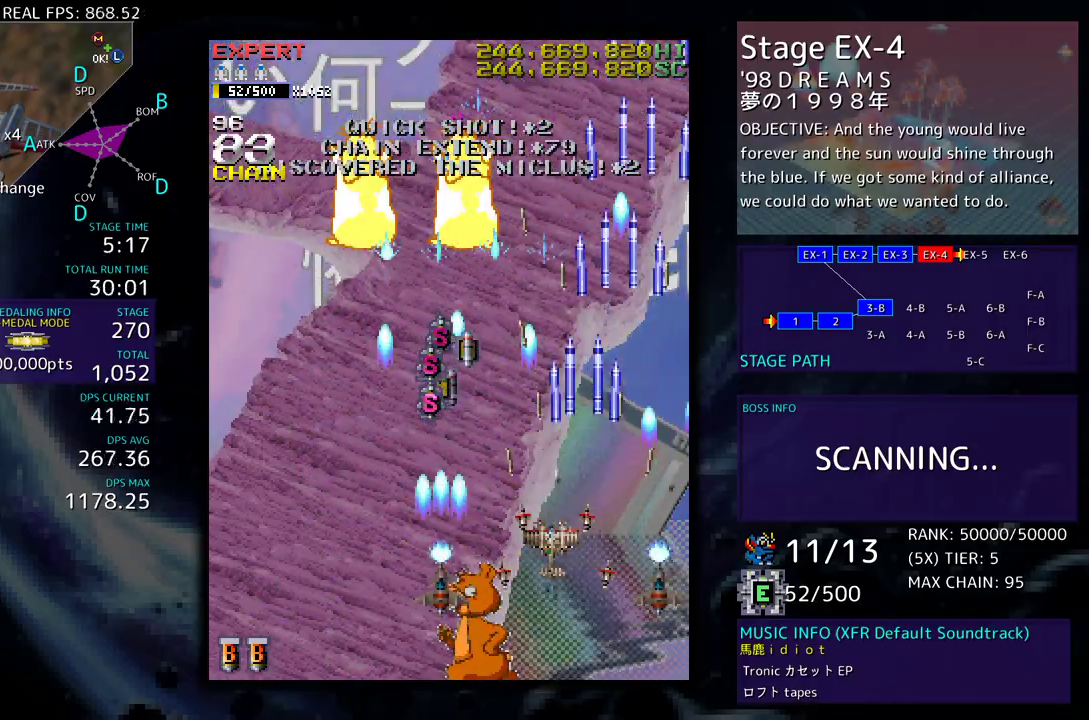
{"buttons": ["DPAD_UP", "DPAD_LEFT"], "events": [[483, "DPAD_UP", "down"]]}
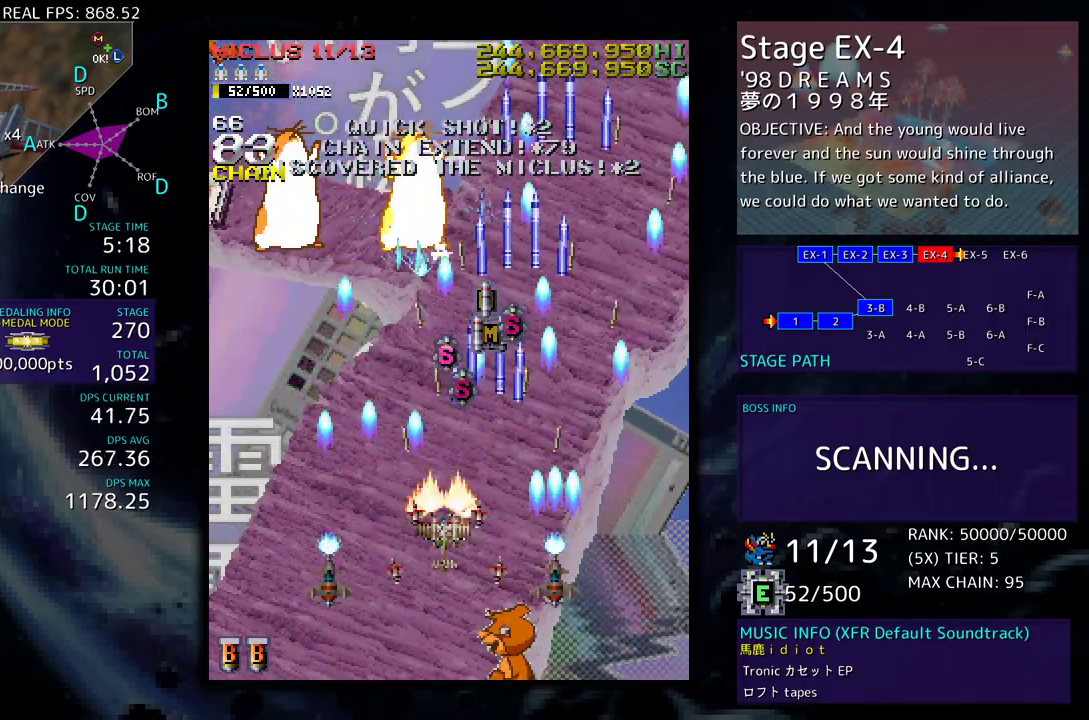
{"buttons": ["DPAD_LEFT"], "events": [[467, "DPAD_UP", "up"]]}
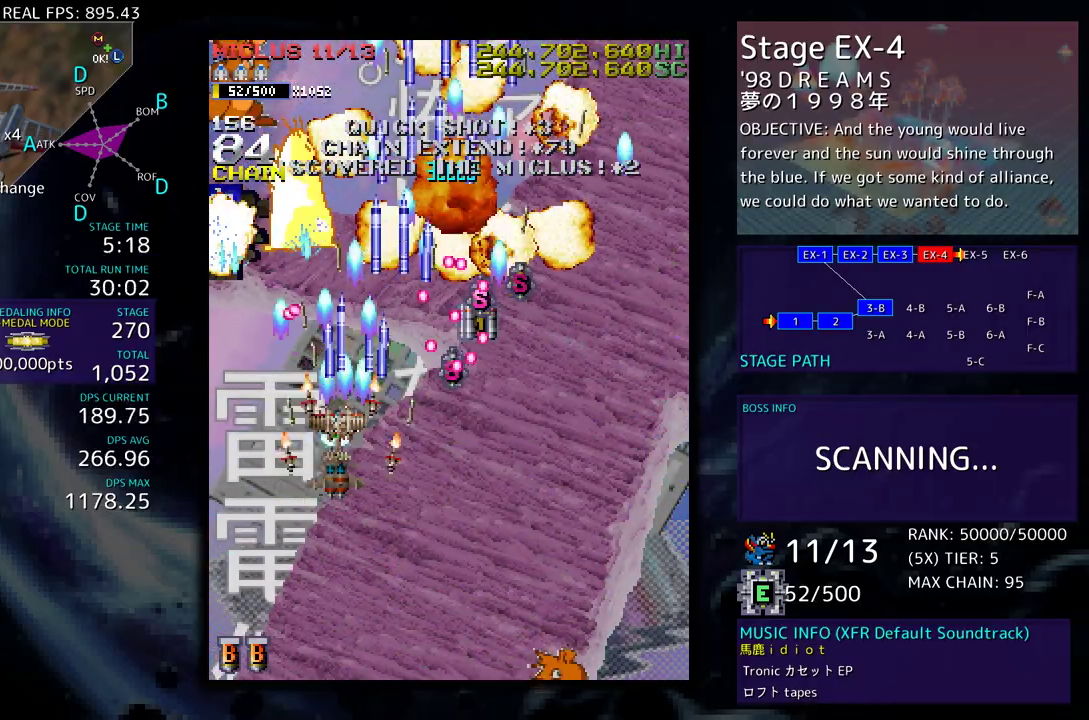
{"buttons": ["DPAD_UP", "DPAD_LEFT"], "events": [[17, "DPAD_DOWN", "down"], [100, "DPAD_DOWN", "up"], [250, "DPAD_UP", "down"]]}
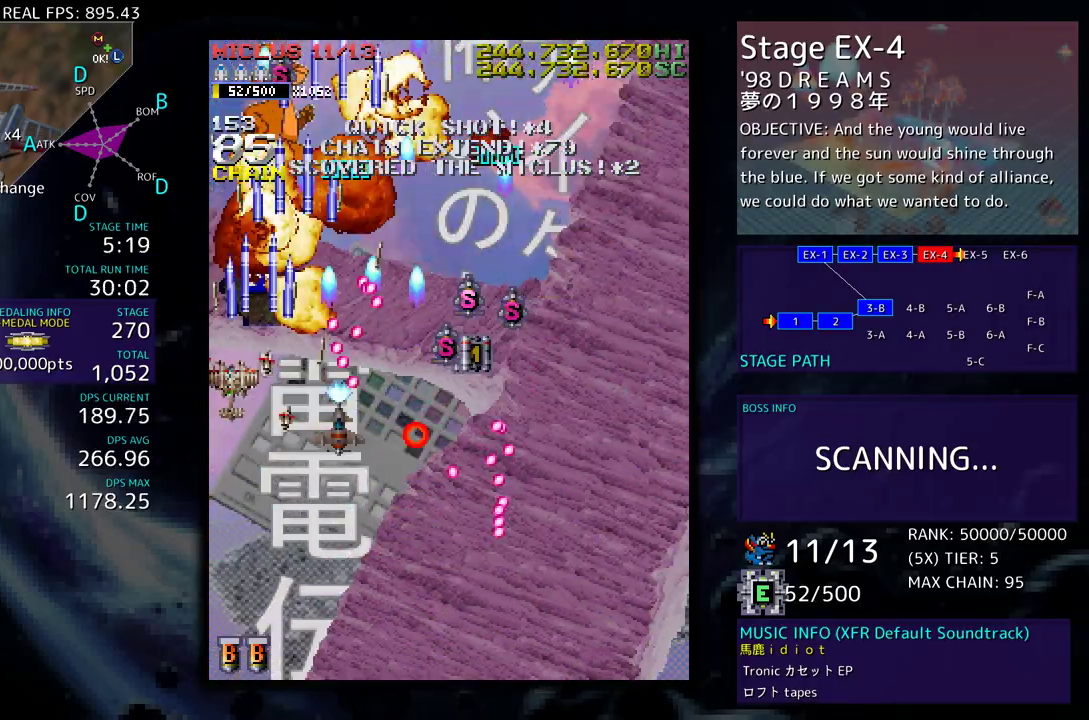
{"buttons": [], "events": [[267, "DPAD_LEFT", "up"], [283, "DPAD_RIGHT", "down"], [300, "DPAD_UP", "up"], [433, "DPAD_RIGHT", "up"]]}
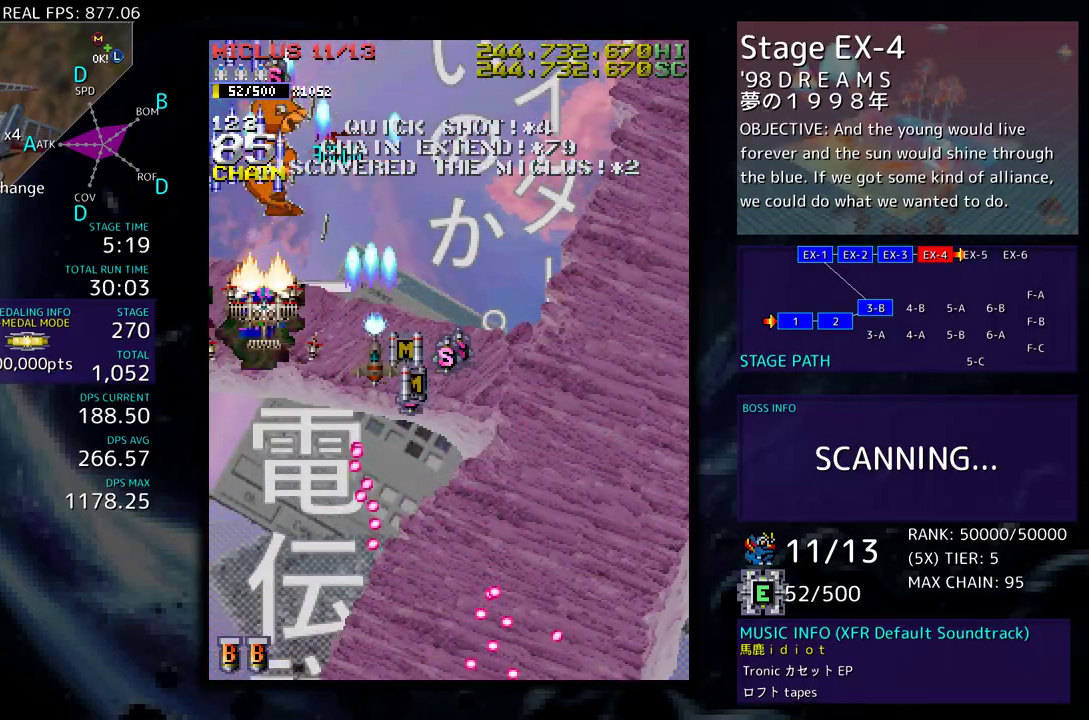
{"buttons": [], "events": [[150, "DPAD_DOWN", "down"], [267, "DPAD_DOWN", "up"], [367, "DPAD_DOWN", "down"], [433, "DPAD_DOWN", "up"]]}
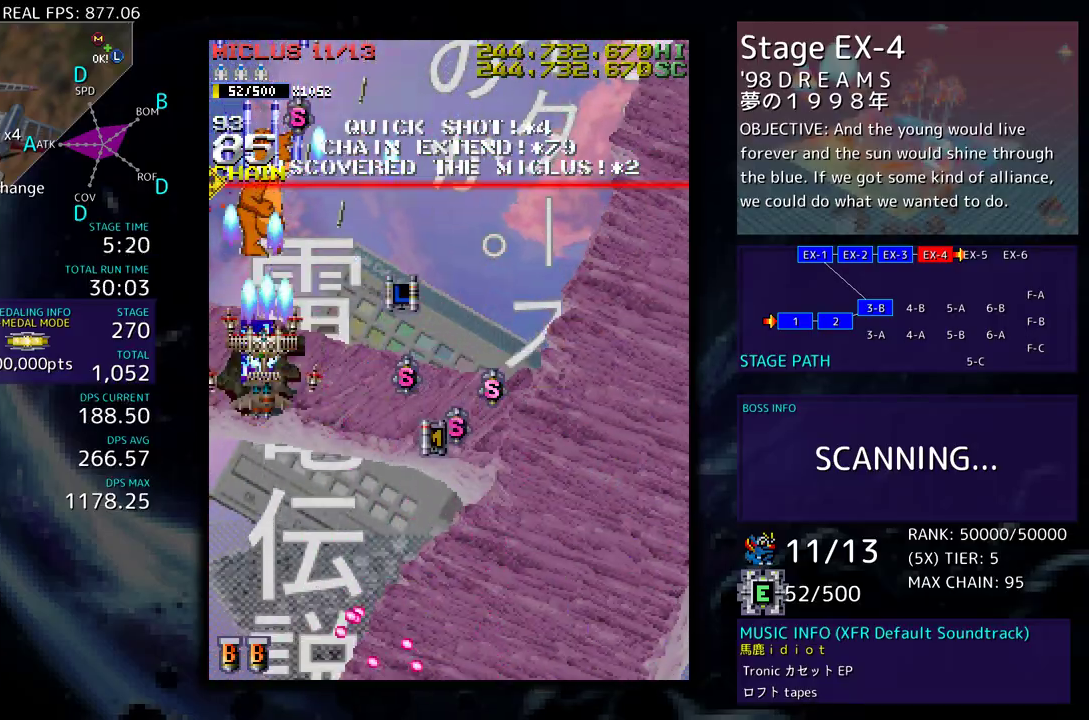
{"buttons": [], "events": [[33, "DPAD_DOWN", "down"], [117, "DPAD_DOWN", "up"], [200, "DPAD_DOWN", "down"], [283, "DPAD_DOWN", "up"], [367, "DPAD_DOWN", "down"], [483, "DPAD_DOWN", "up"]]}
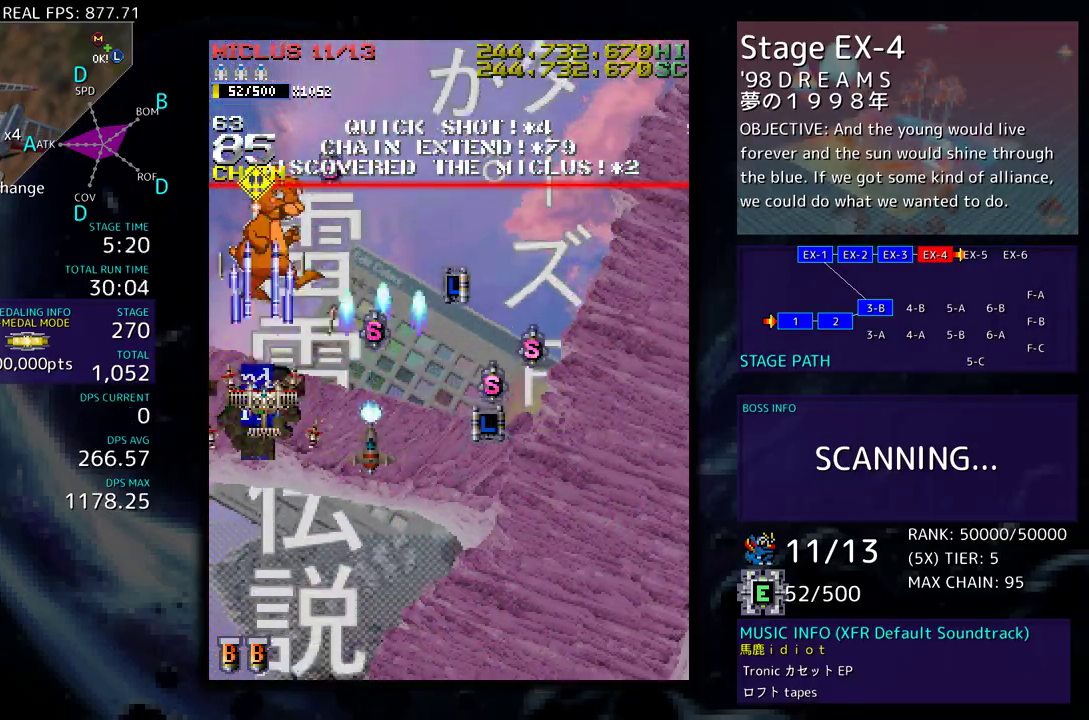
{"buttons": [], "events": [[100, "DPAD_DOWN", "down"], [100, "DPAD_RIGHT", "down"], [167, "DPAD_DOWN", "up"], [167, "DPAD_RIGHT", "up"], [300, "DPAD_DOWN", "down"], [400, "DPAD_DOWN", "up"]]}
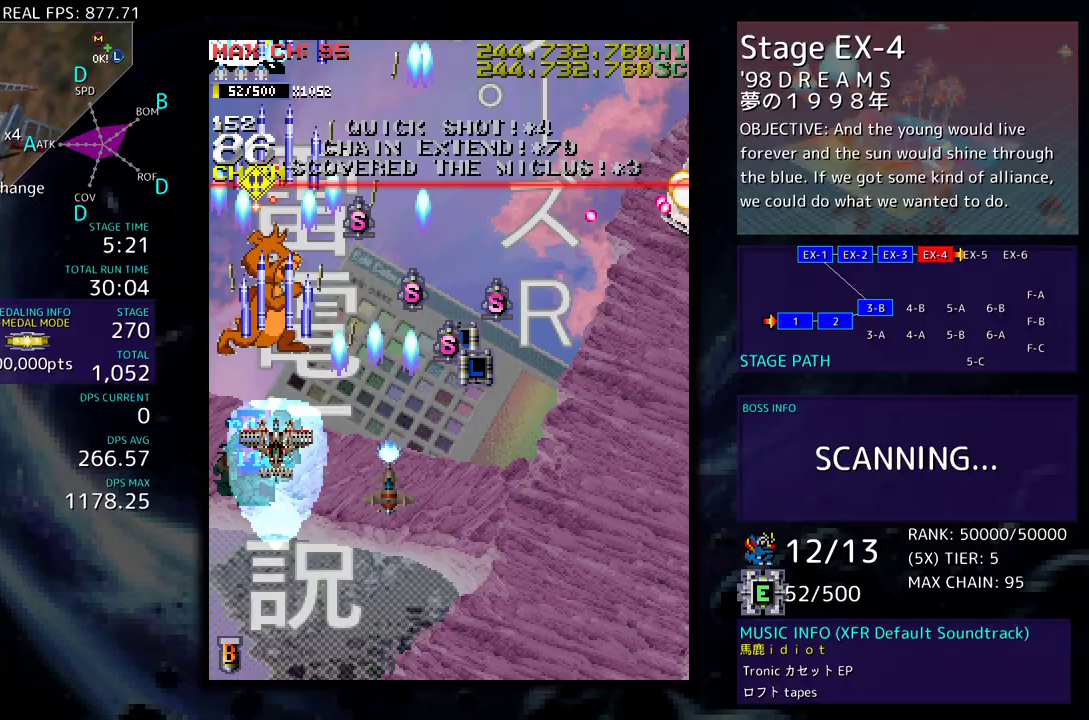
{"buttons": ["DPAD_DOWN"], "events": [[50, "DPAD_DOWN", "down"], [50, "DPAD_RIGHT", "down"], [100, "DPAD_RIGHT", "up"], [133, "DPAD_DOWN", "up"], [233, "DPAD_DOWN", "down"], [317, "DPAD_DOWN", "up"], [433, "DPAD_DOWN", "down"]]}
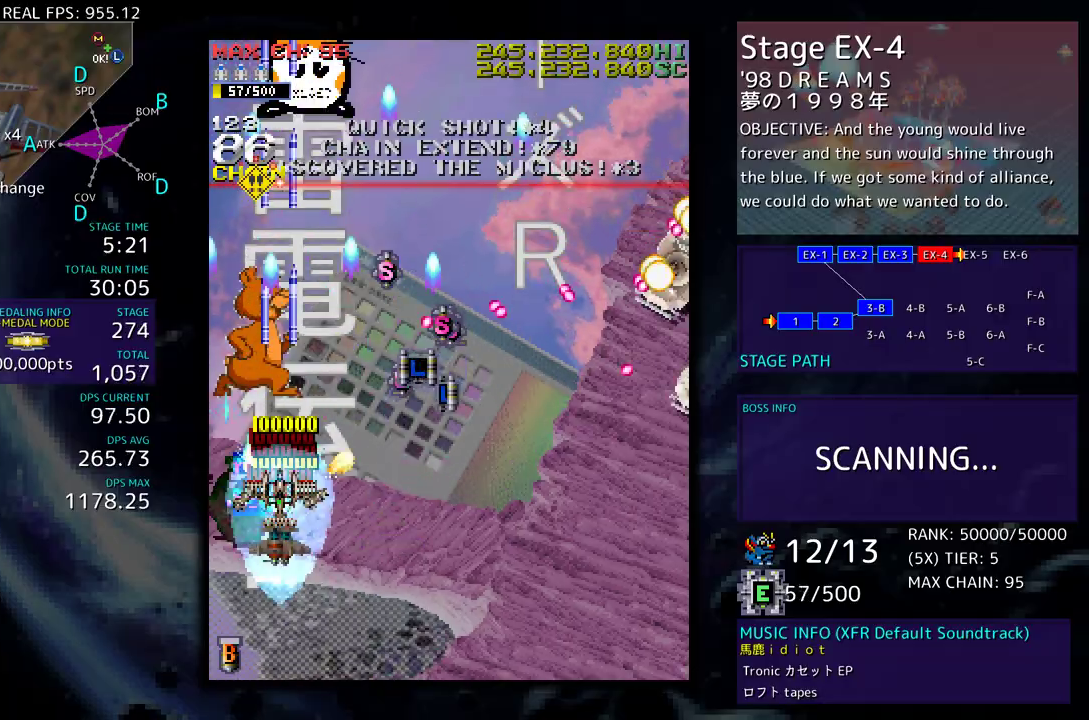
{"buttons": ["DPAD_RIGHT"], "events": [[17, "DPAD_DOWN", "up"], [283, "DPAD_RIGHT", "down"]]}
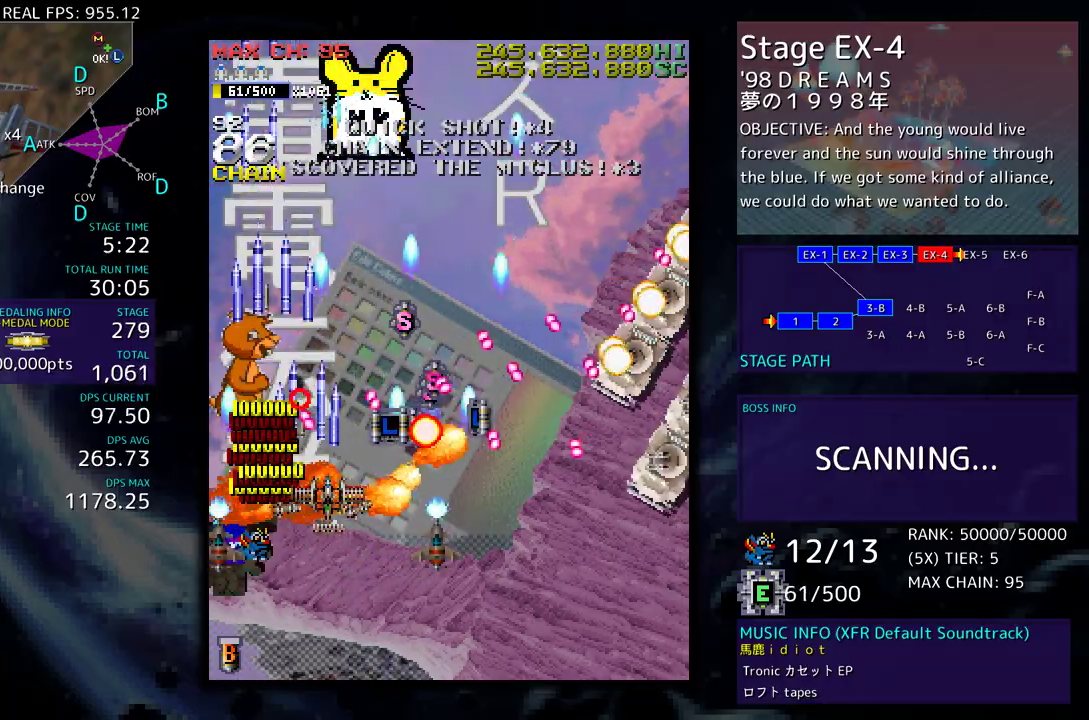
{"buttons": ["DPAD_DOWN", "DPAD_RIGHT"], "events": [[133, "DPAD_DOWN", "down"], [183, "DPAD_RIGHT", "up"], [317, "DPAD_DOWN", "up"], [317, "DPAD_LEFT", "down"], [400, "DPAD_DOWN", "down"], [417, "DPAD_LEFT", "up"], [417, "DPAD_RIGHT", "down"]]}
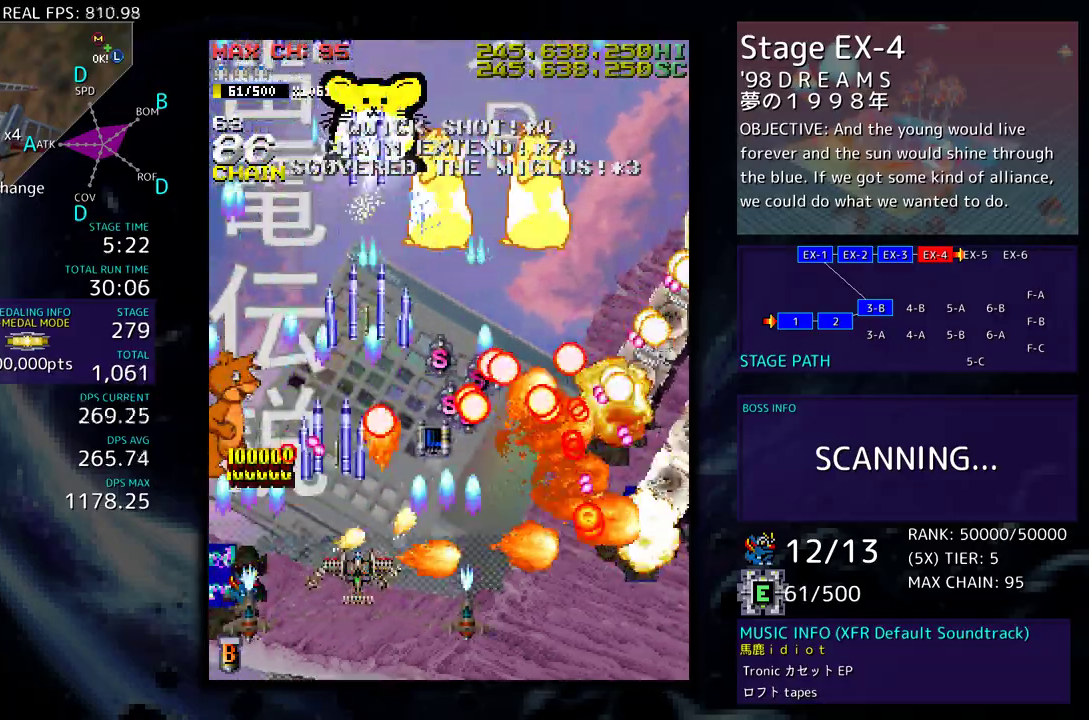
{"buttons": ["DPAD_DOWN", "DPAD_RIGHT"], "events": [[83, "DPAD_RIGHT", "up"], [100, "DPAD_LEFT", "down"], [167, "DPAD_LEFT", "up"], [167, "DPAD_RIGHT", "down"], [233, "DPAD_DOWN", "up"], [233, "DPAD_RIGHT", "up"], [300, "DPAD_DOWN", "down"], [300, "DPAD_RIGHT", "down"], [333, "DPAD_RIGHT", "up"], [433, "DPAD_RIGHT", "down"]]}
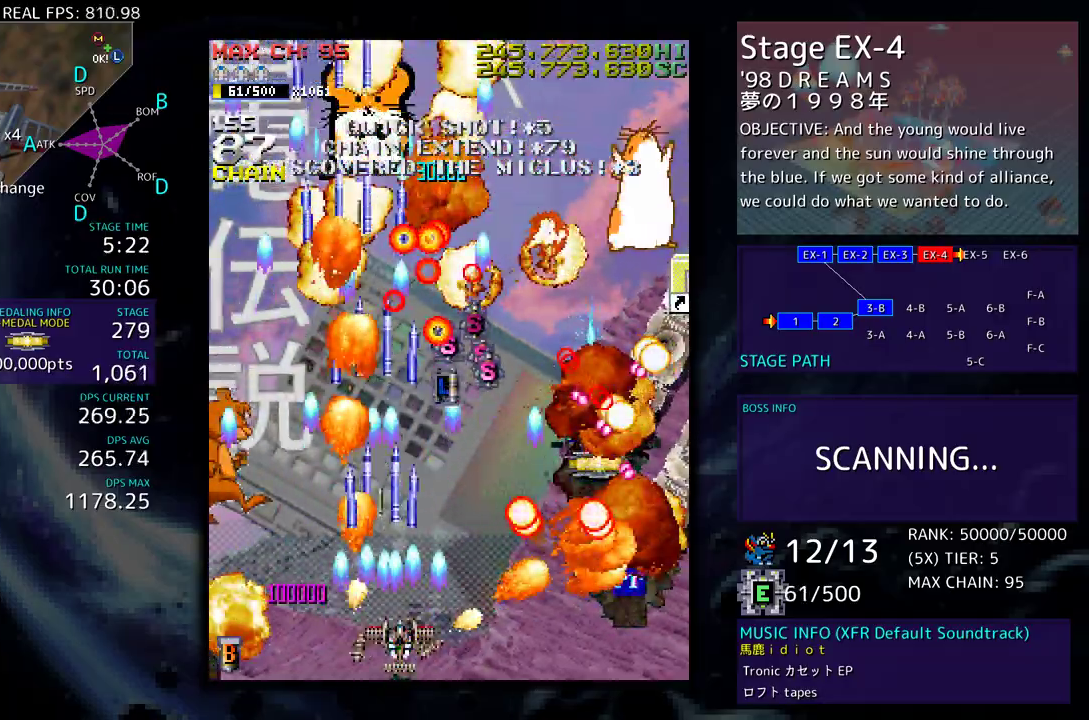
{"buttons": ["DPAD_DOWN", "DPAD_RIGHT"], "events": [[17, "DPAD_RIGHT", "up"], [83, "DPAD_RIGHT", "down"]]}
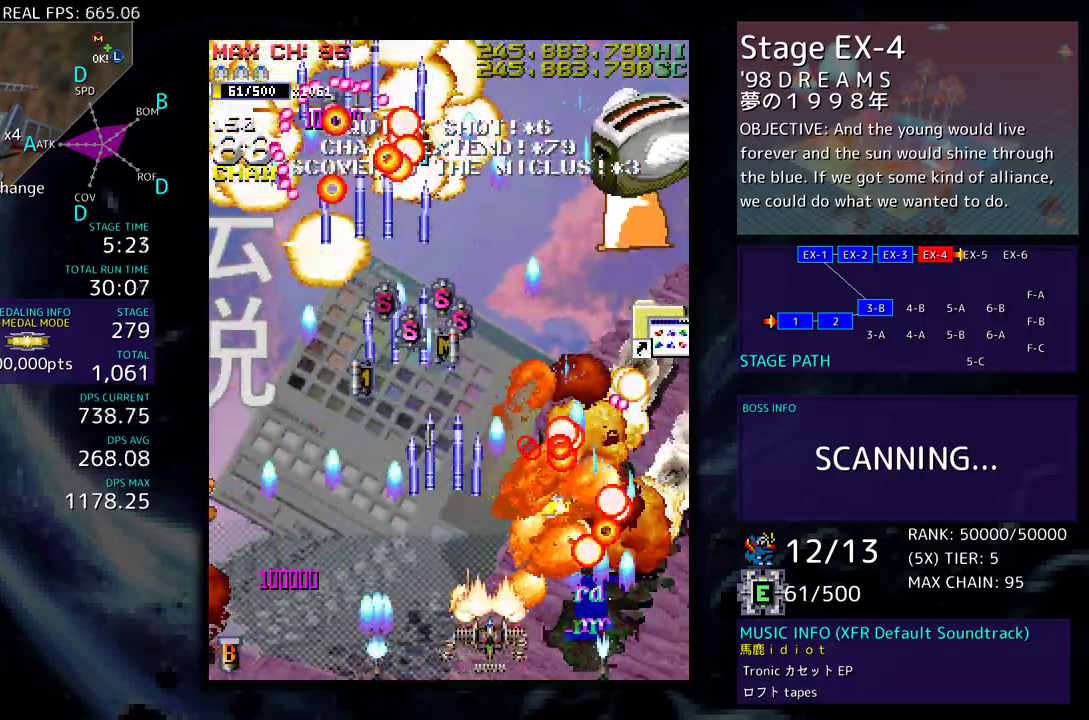
{"buttons": ["DPAD_DOWN", "DPAD_RIGHT"], "events": []}
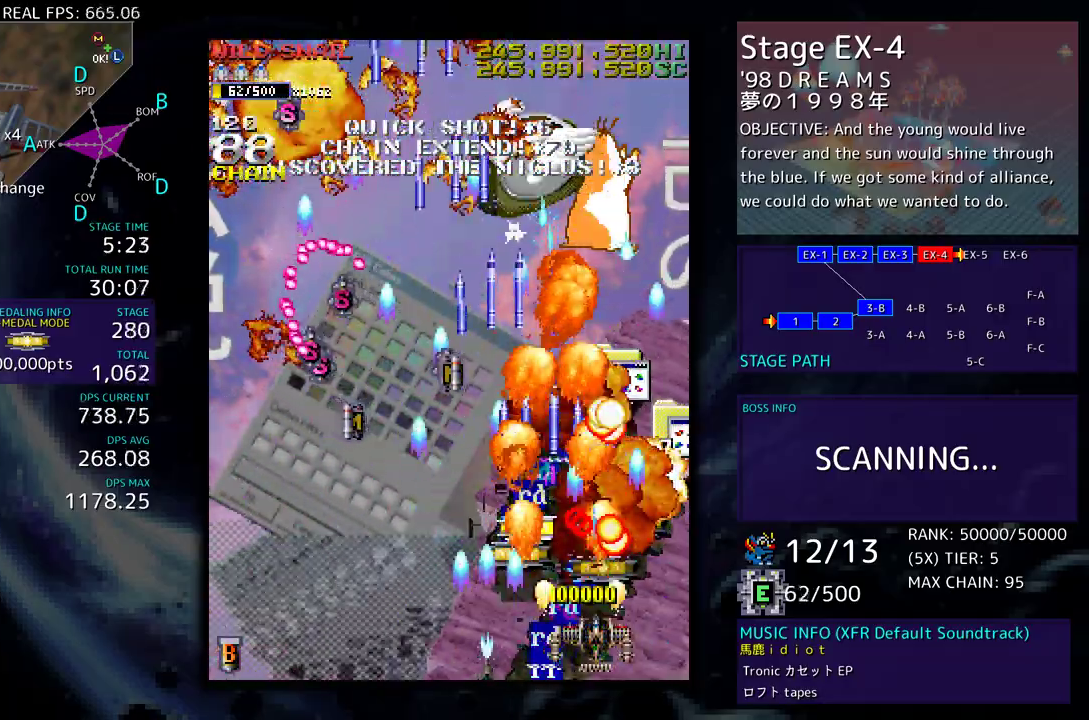
{"buttons": ["DPAD_RIGHT"], "events": [[117, "DPAD_DOWN", "up"], [133, "DPAD_RIGHT", "up"], [217, "DPAD_DOWN", "down"], [217, "DPAD_RIGHT", "down"], [367, "DPAD_DOWN", "up"], [417, "DPAD_RIGHT", "up"], [433, "DPAD_RIGHT", "down"]]}
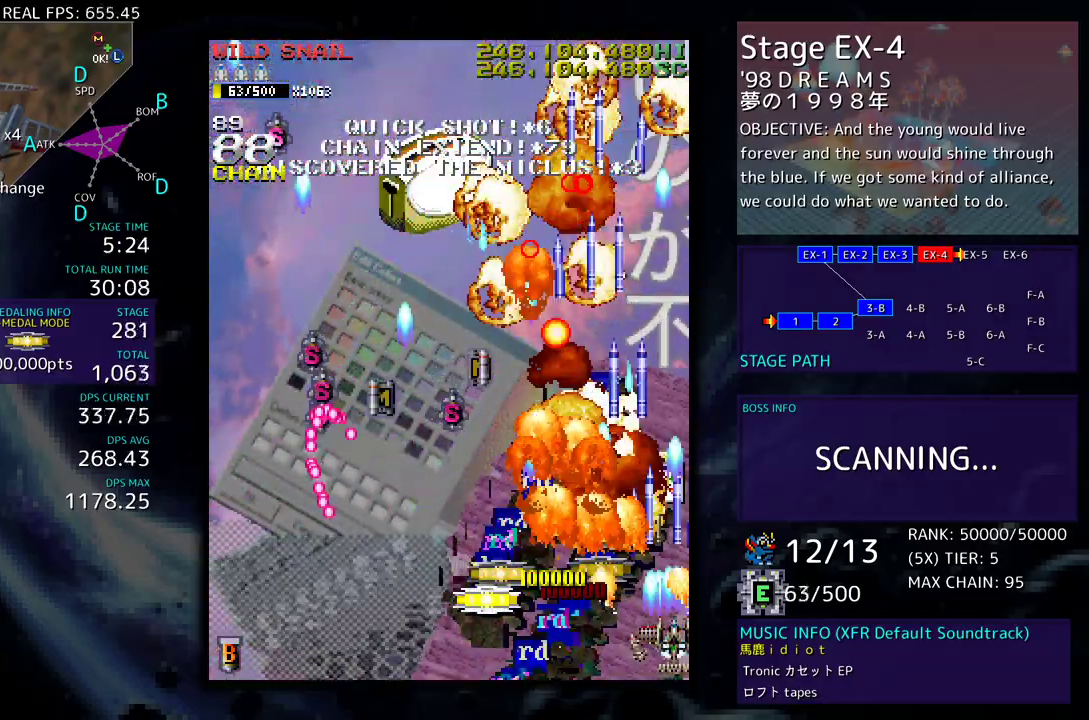
{"buttons": ["DPAD_LEFT"], "events": [[133, "DPAD_RIGHT", "up"], [250, "DPAD_DOWN", "down"], [317, "DPAD_LEFT", "down"], [350, "DPAD_DOWN", "up"], [383, "DPAD_LEFT", "up"], [433, "DPAD_LEFT", "down"]]}
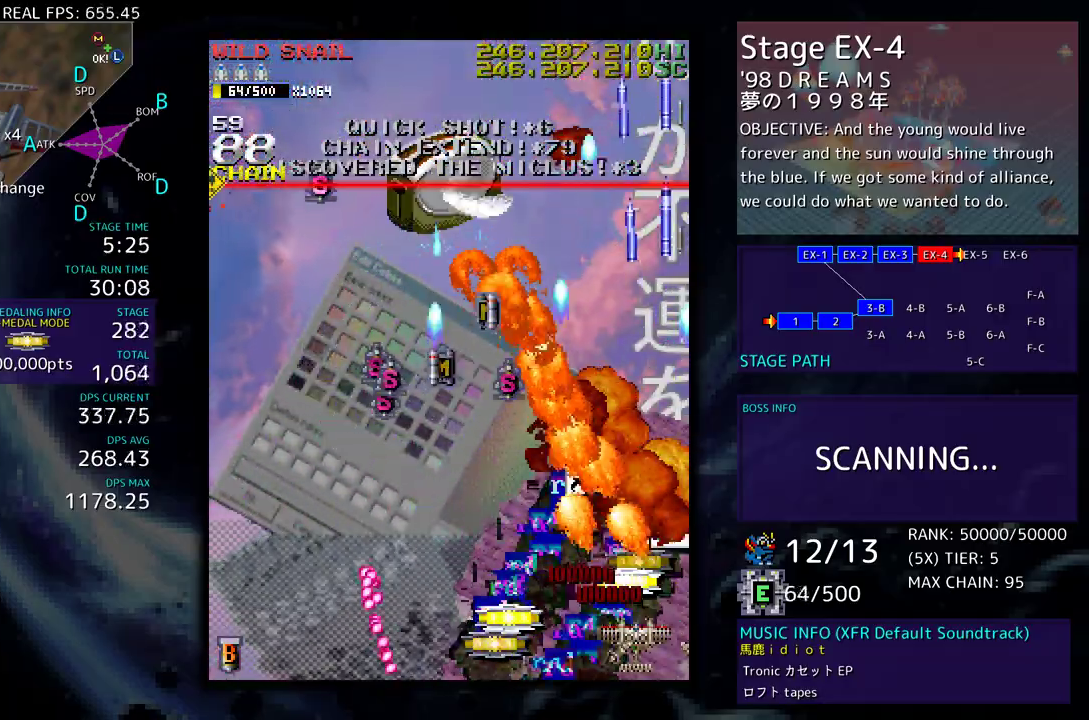
{"buttons": ["DPAD_DOWN", "DPAD_RIGHT"], "events": [[233, "DPAD_DOWN", "down"], [233, "DPAD_LEFT", "up"], [267, "DPAD_RIGHT", "down"]]}
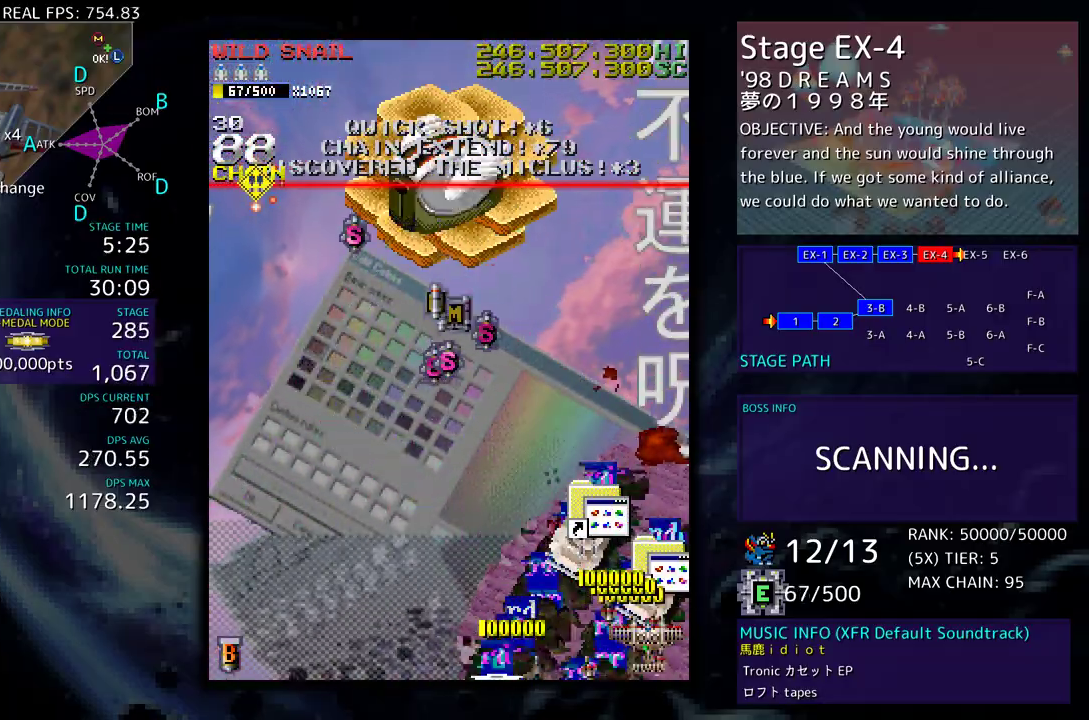
{"buttons": ["DPAD_DOWN", "DPAD_RIGHT"]}
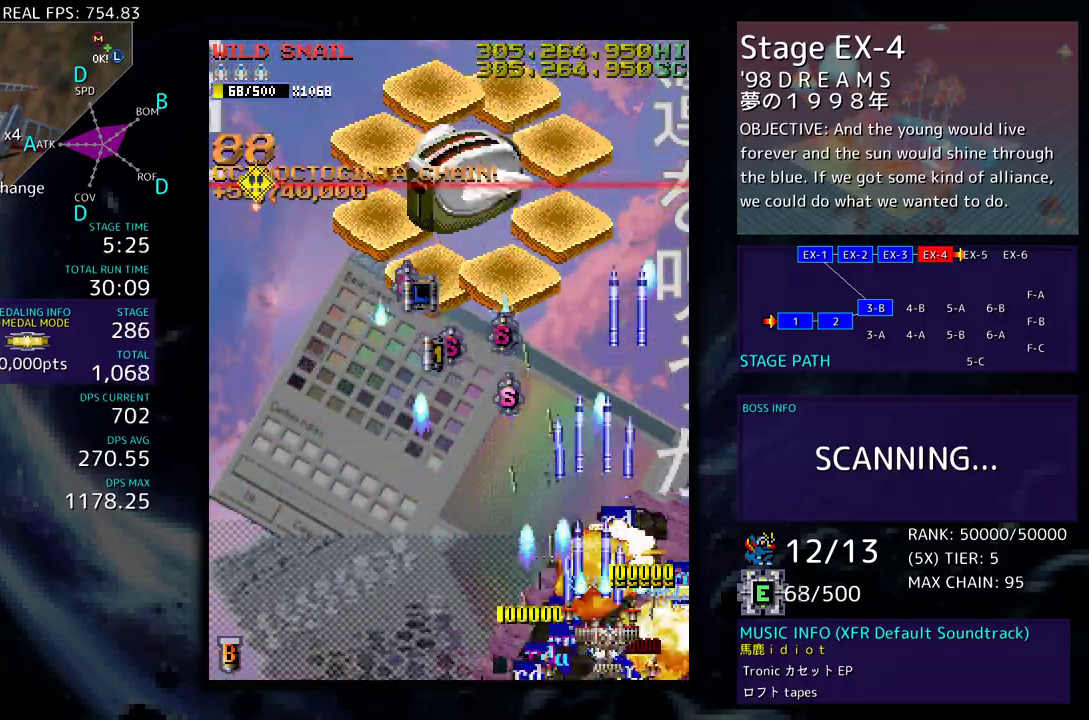
{"buttons": ["DPAD_DOWN"], "events": [[267, "DPAD_DOWN", "up"], [267, "DPAD_RIGHT", "up"], [483, "DPAD_DOWN", "down"]]}